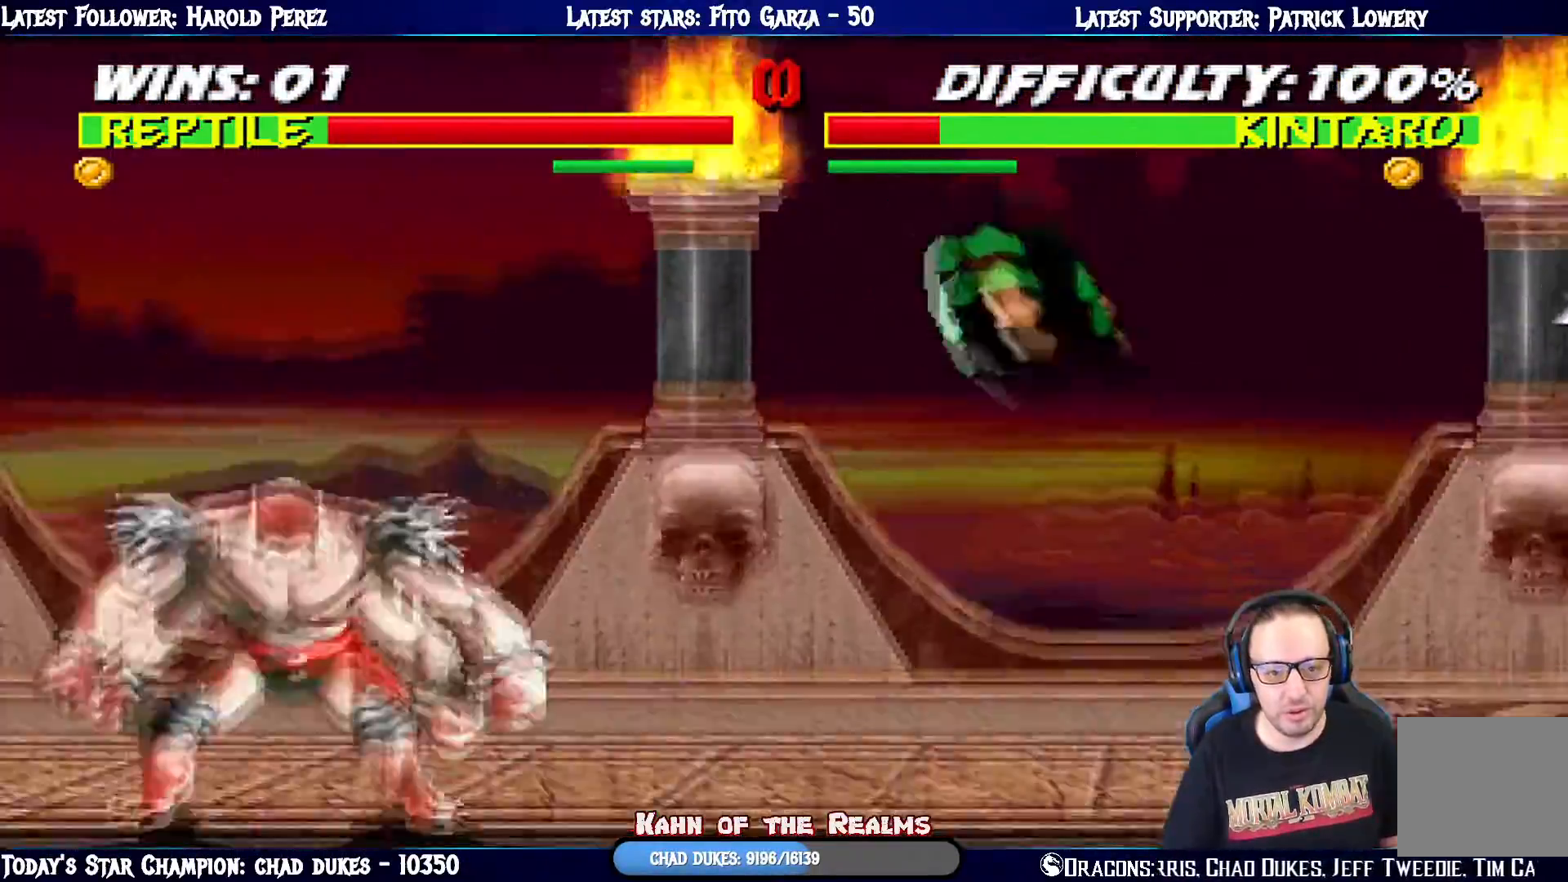
Gameplay with a controller (PlayStation layout); each line is a JSON object with the inputs held at the frame after it. "events" lists button and stick changes between this image and that frame as [ms after this image, input, new state], when the widget could be followed in between.
{"buttons": ["L1", "DPAD_UP", "DPAD_LEFT"], "left_stick": "center", "right_stick": "center", "events": [[317, "DPAD_LEFT", "down"], [317, "L1", "down"], [384, "DPAD_UP", "down"]]}
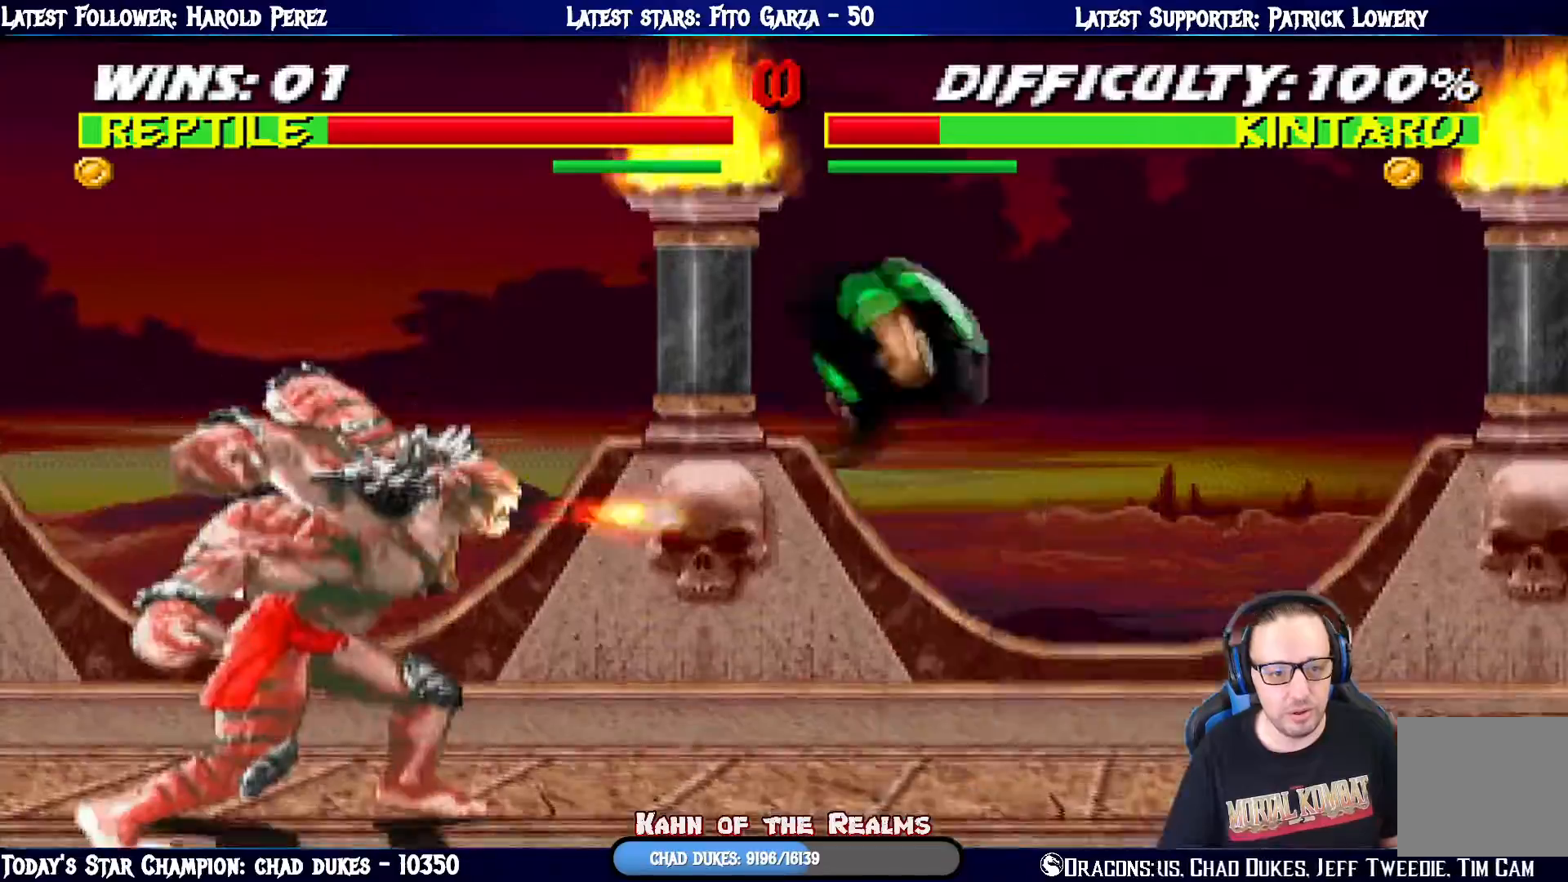
{"buttons": ["SQUARE", "L1", "DPAD_RIGHT"], "left_stick": "center", "right_stick": "center", "events": [[217, "SQUARE", "down"], [250, "DPAD_LEFT", "up"], [267, "DPAD_UP", "up"], [300, "DPAD_RIGHT", "down"], [317, "SQUARE", "up"], [400, "SQUARE", "down"]]}
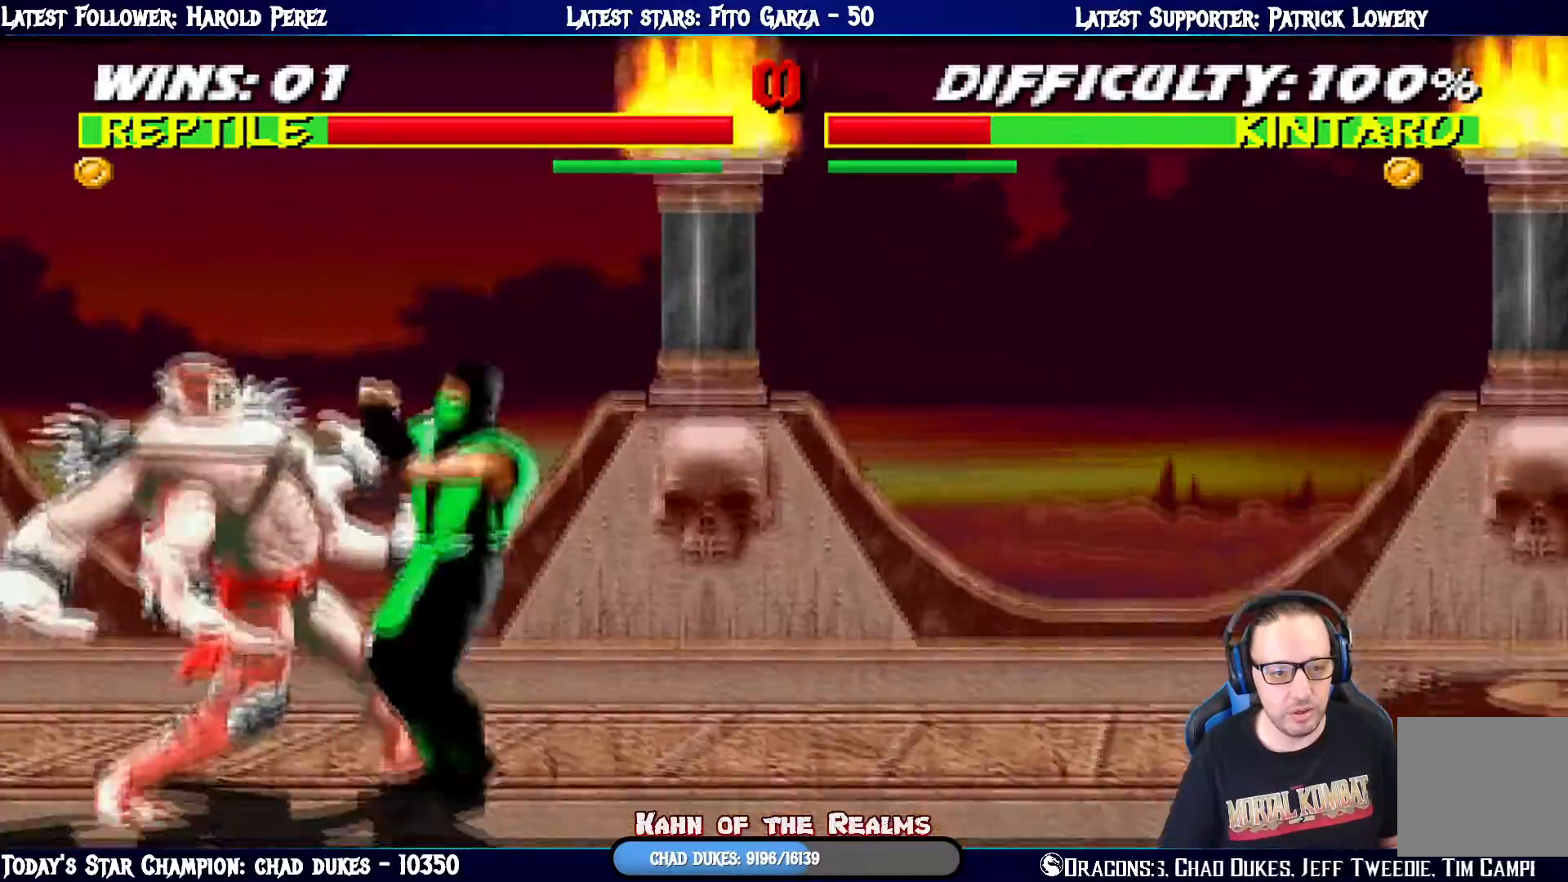
{"buttons": ["L1", "DPAD_RIGHT"], "left_stick": "center", "right_stick": "center", "events": [[17, "SQUARE", "up"], [67, "SQUARE", "down"], [167, "SQUARE", "up"], [184, "SQUARE", "down"], [317, "SQUARE", "up"], [334, "TRIANGLE", "down"], [468, "TRIANGLE", "up"]]}
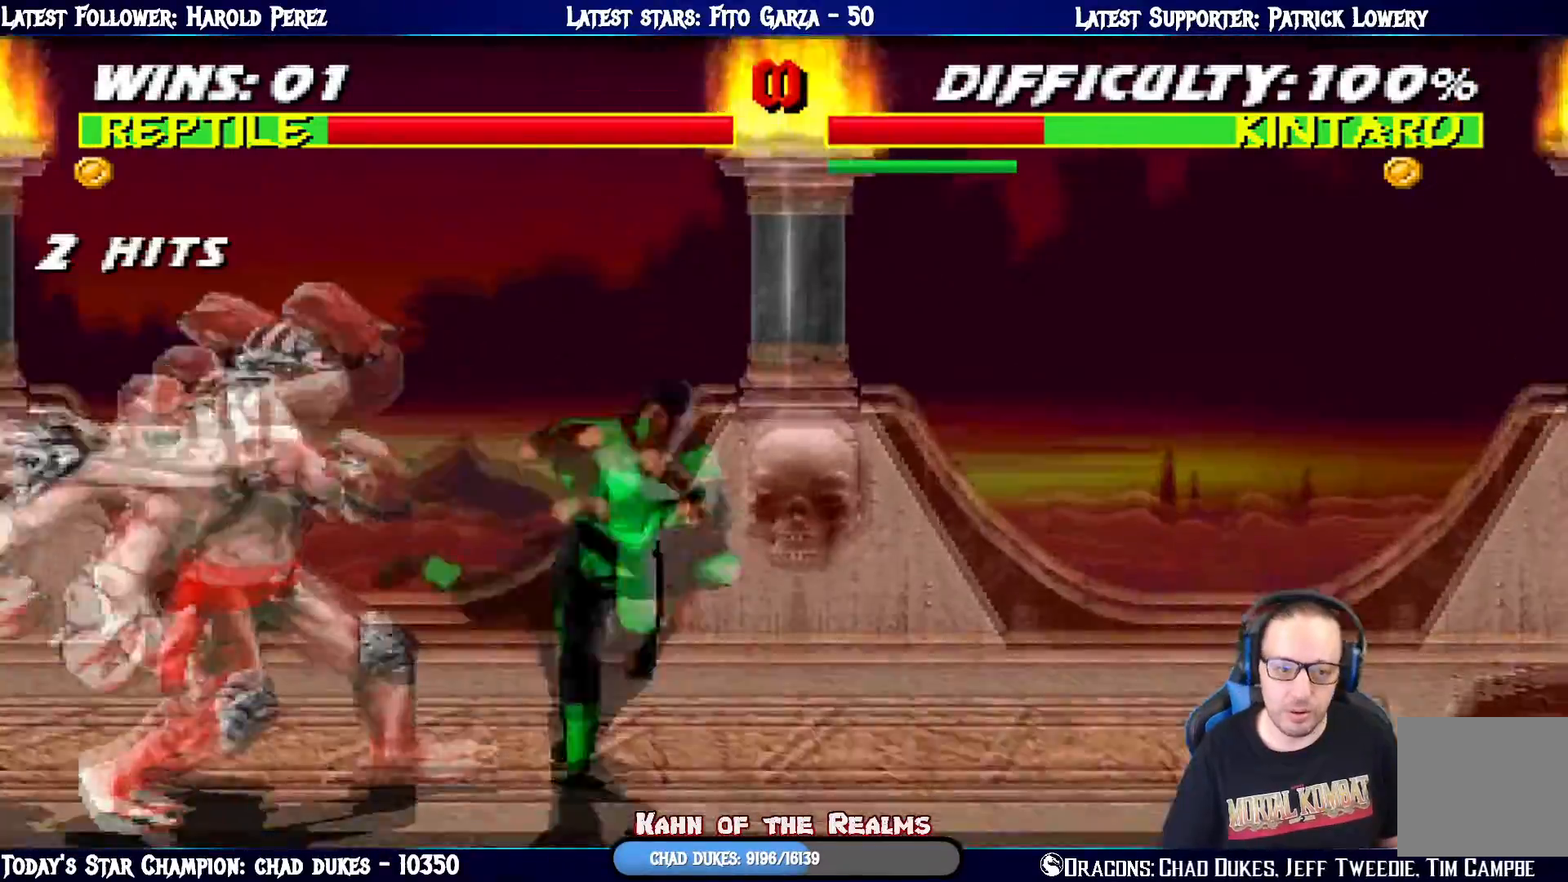
{"buttons": ["TRIANGLE", "L1", "DPAD_RIGHT"], "left_stick": "center", "right_stick": "center", "events": [[17, "TRIANGLE", "down"], [167, "TRIANGLE", "up"], [200, "TRIANGLE", "down"], [334, "TRIANGLE", "up"], [400, "TRIANGLE", "down"]]}
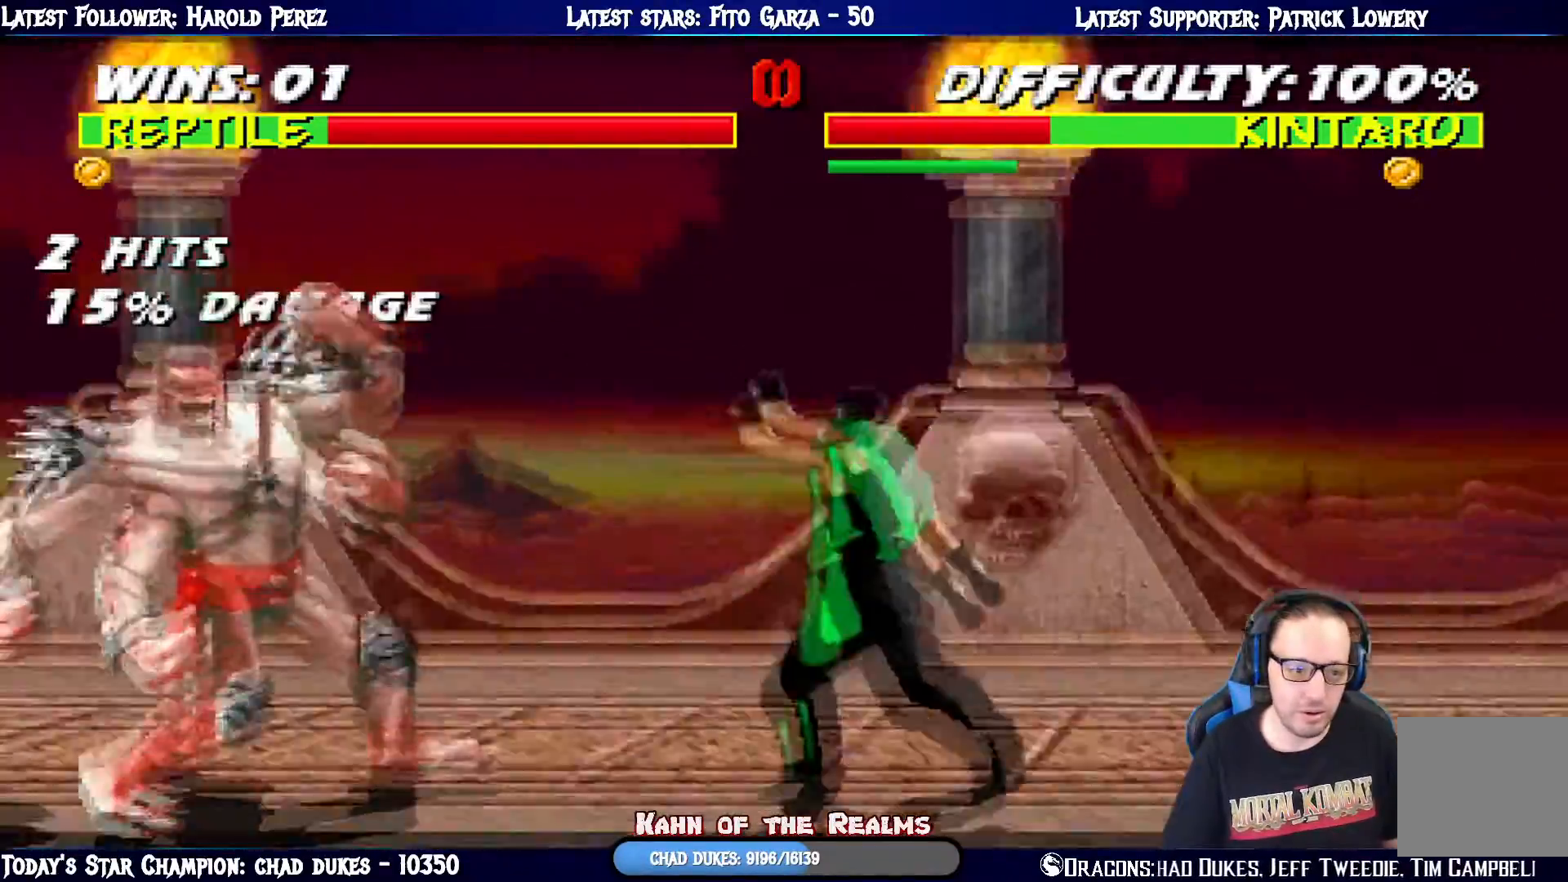
{"buttons": ["L1", "DPAD_UP", "DPAD_LEFT"], "left_stick": "center", "right_stick": "center", "events": [[34, "DPAD_RIGHT", "up"], [67, "L1", "up"], [84, "TRIANGLE", "up"], [201, "DPAD_RIGHT", "down"], [234, "L1", "down"], [401, "DPAD_RIGHT", "up"], [468, "DPAD_LEFT", "down"], [501, "DPAD_UP", "down"]]}
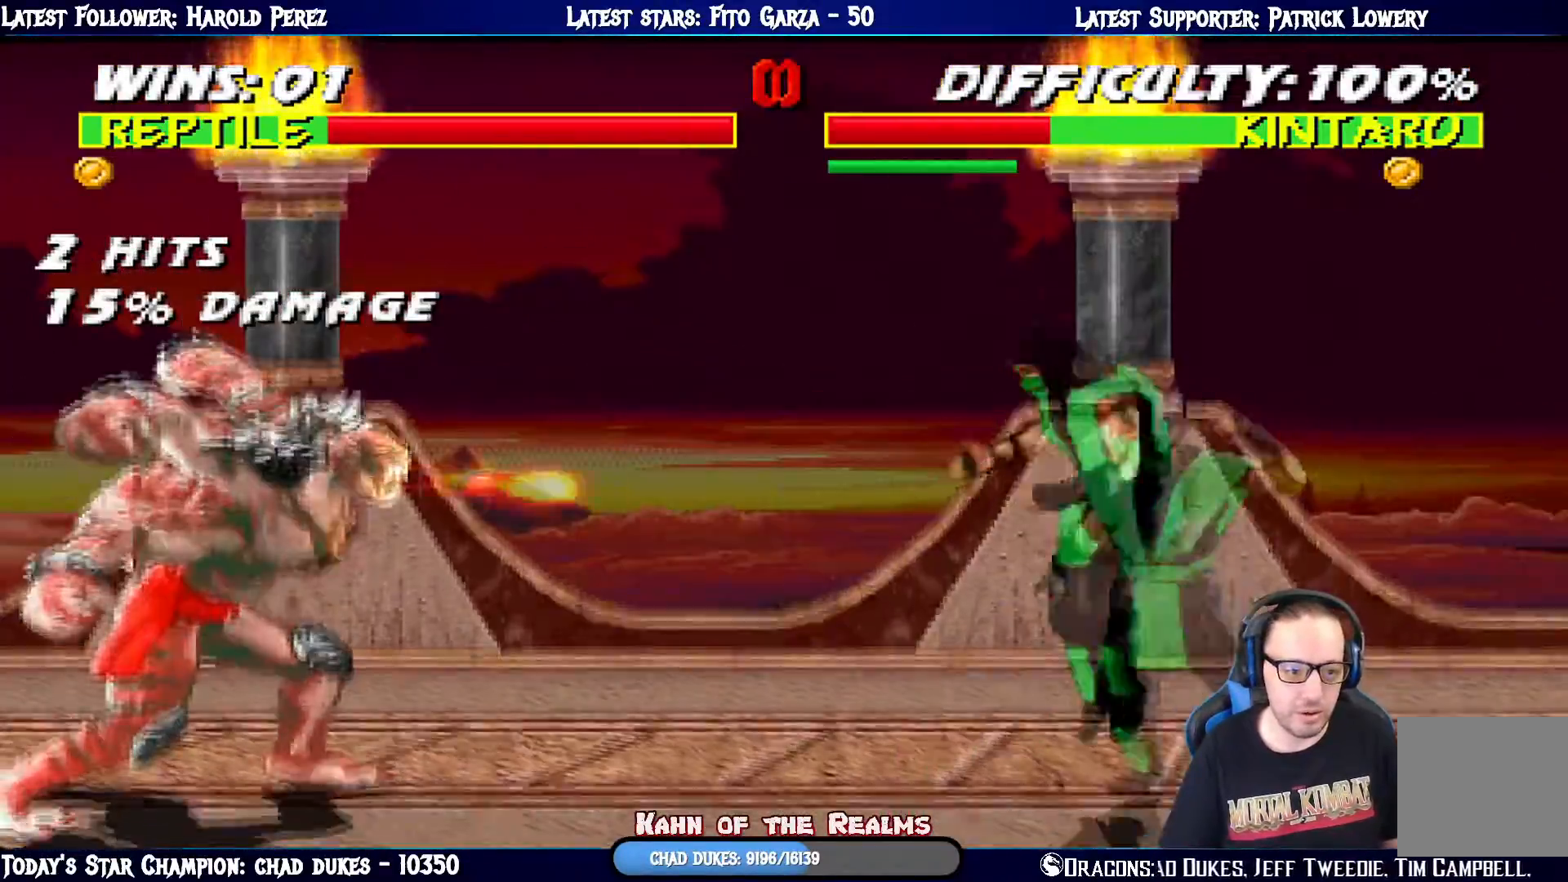
{"buttons": ["L1", "DPAD_UP", "DPAD_LEFT"], "left_stick": "center", "right_stick": "center", "events": [[350, "SQUARE", "down"], [484, "SQUARE", "up"]]}
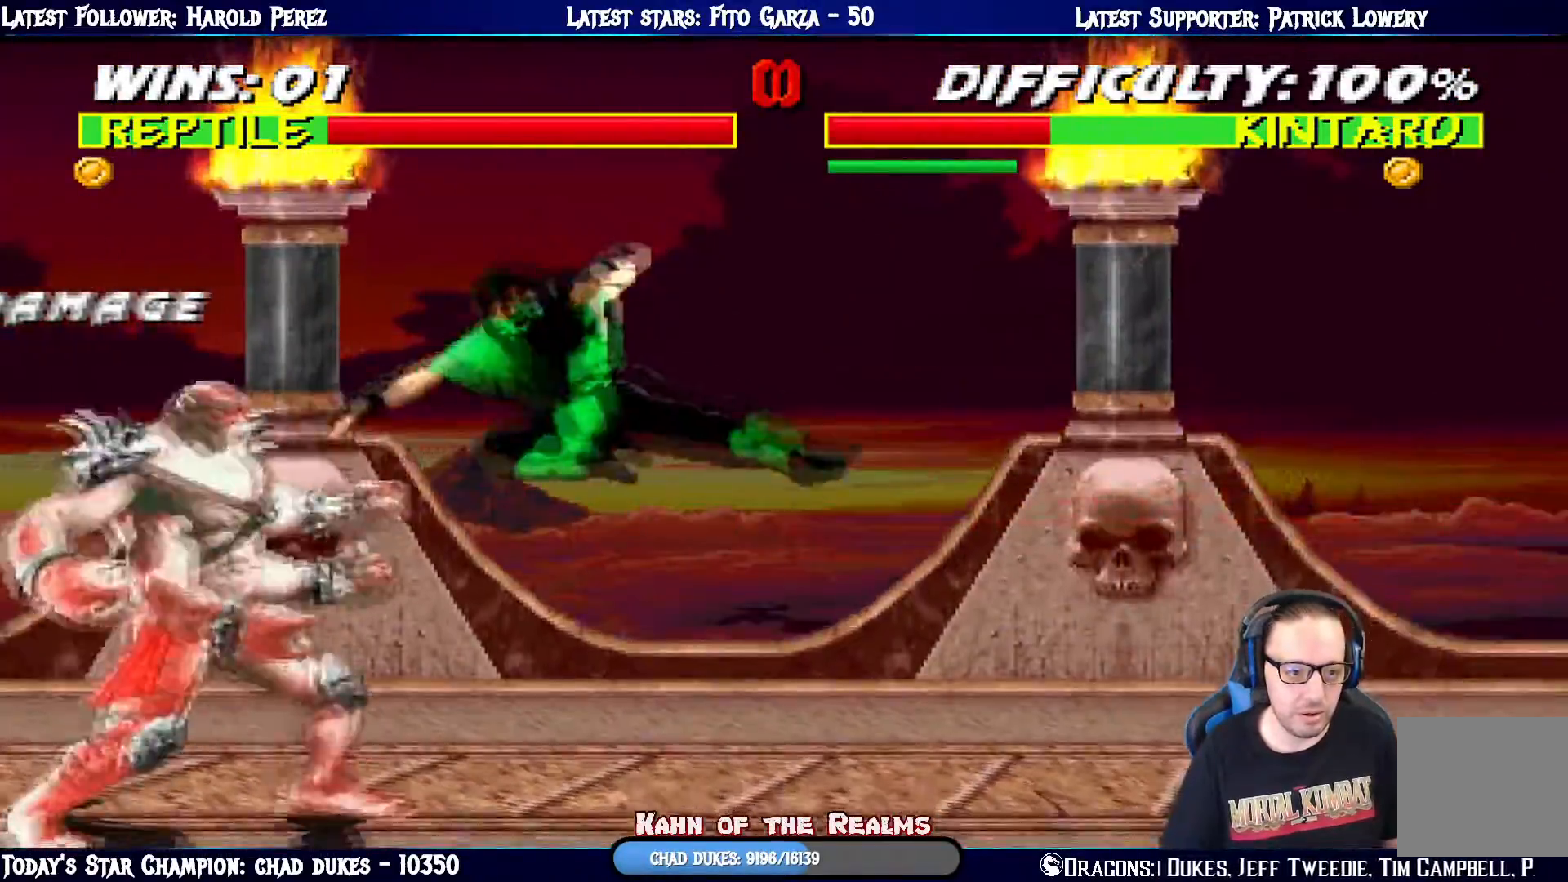
{"buttons": ["TRIANGLE", "L1", "DPAD_RIGHT"], "left_stick": "center", "right_stick": "center", "events": [[34, "SQUARE", "down"], [151, "SQUARE", "up"], [167, "DPAD_LEFT", "up"], [167, "DPAD_UP", "up"], [184, "DPAD_RIGHT", "down"], [184, "SQUARE", "down"], [317, "SQUARE", "up"], [334, "SQUARE", "down"], [401, "TRIANGLE", "down"], [434, "SQUARE", "up"], [451, "TRIANGLE", "up"], [484, "TRIANGLE", "down"]]}
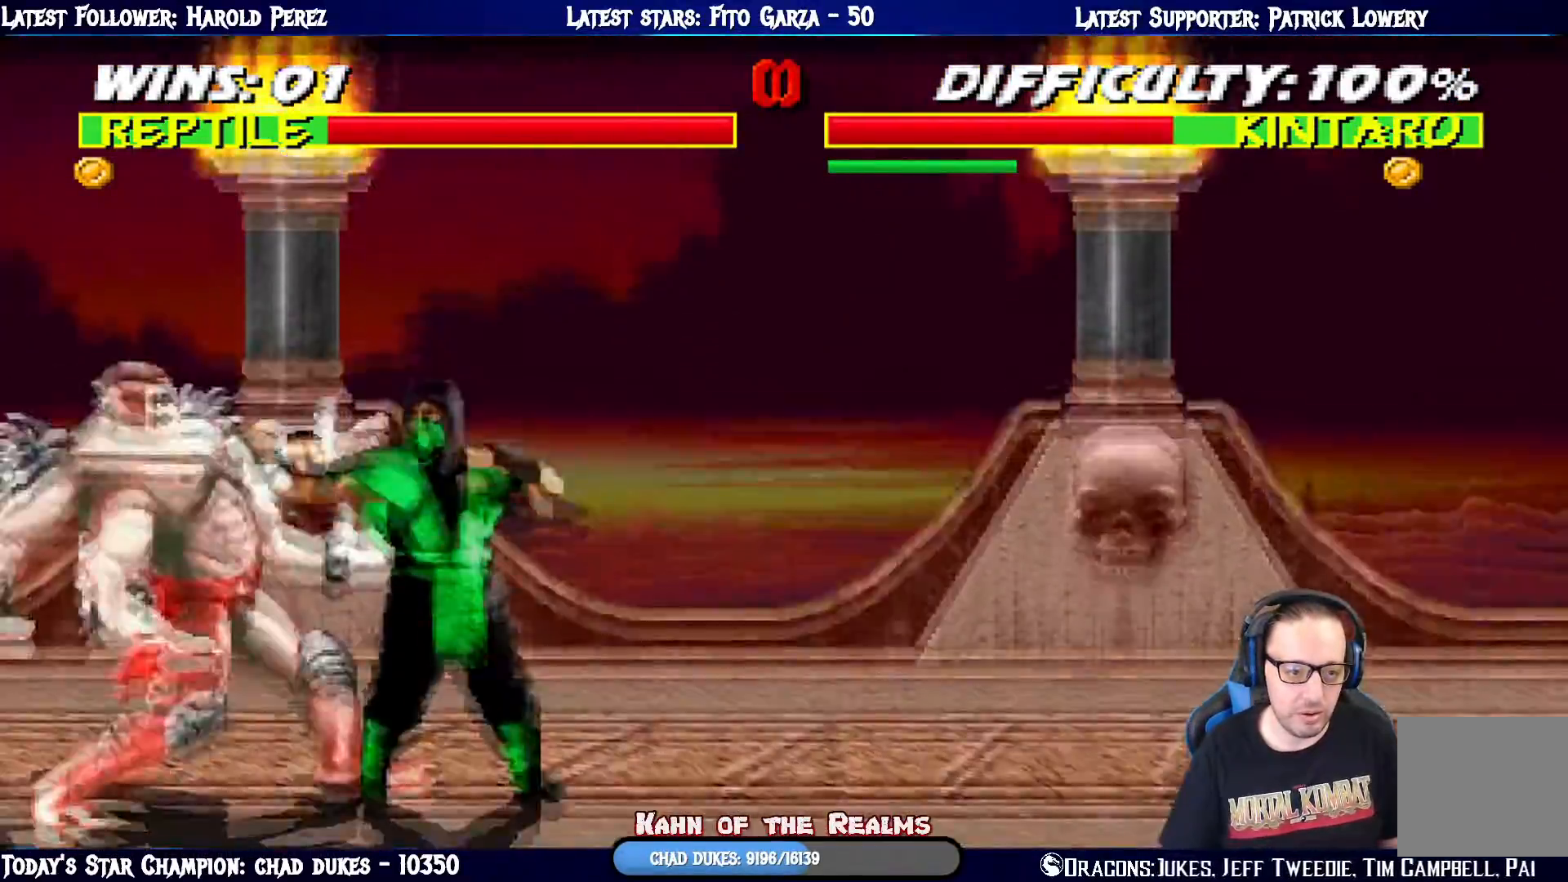
{"buttons": ["L1", "DPAD_RIGHT"], "left_stick": "center", "right_stick": "center", "events": [[117, "TRIANGLE", "up"], [150, "TRIANGLE", "down"], [317, "TRIANGLE", "up"], [350, "TRIANGLE", "down"], [484, "TRIANGLE", "up"]]}
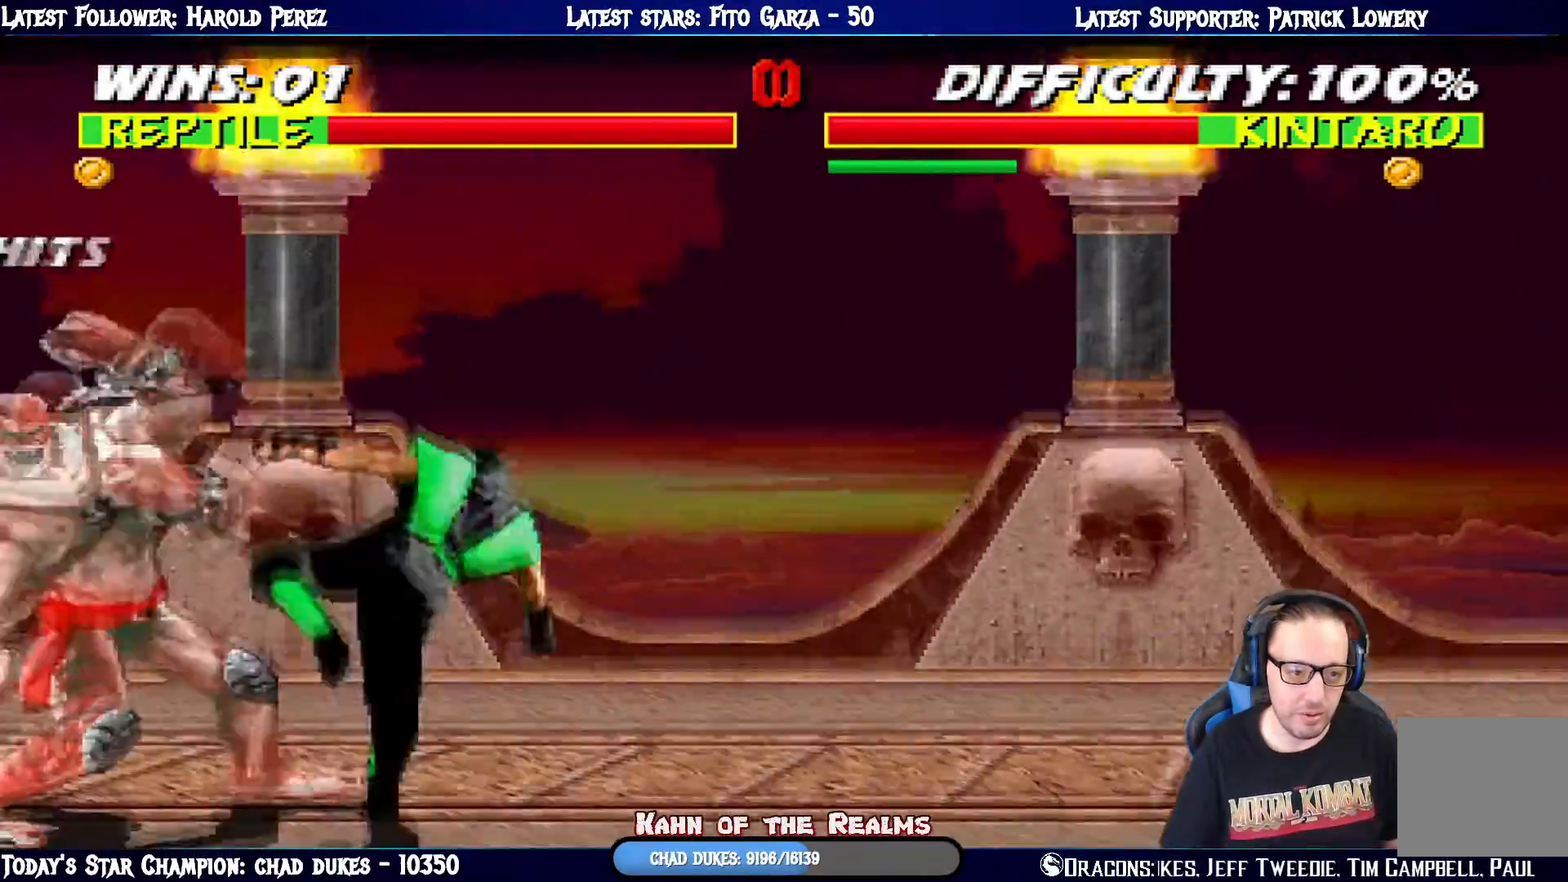
{"buttons": ["L1", "DPAD_UP", "DPAD_RIGHT"], "left_stick": "center", "right_stick": "center", "events": [[34, "TRIANGLE", "down"], [117, "DPAD_RIGHT", "up"], [151, "L1", "up"], [217, "TRIANGLE", "up"], [301, "DPAD_RIGHT", "down"], [301, "L1", "down"], [334, "DPAD_UP", "down"]]}
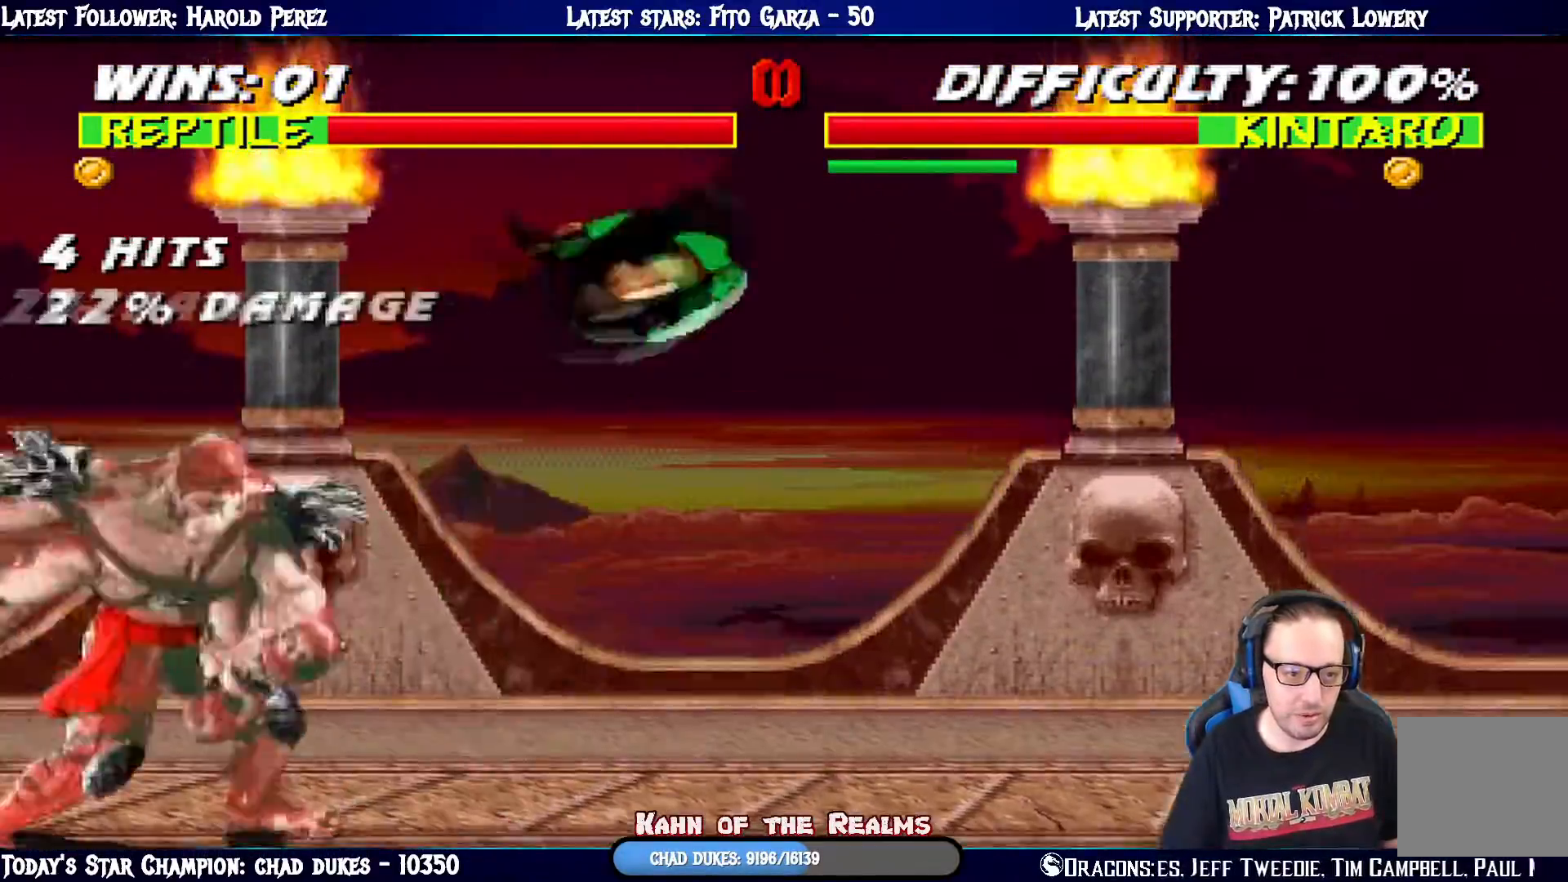
{"buttons": [], "left_stick": "center", "right_stick": "center", "events": [[50, "TRIANGLE", "down"], [67, "CIRCLE", "down"], [200, "DPAD_RIGHT", "up"], [200, "TRIANGLE", "up"], [217, "CIRCLE", "up"], [234, "DPAD_UP", "up"], [234, "L1", "up"]]}
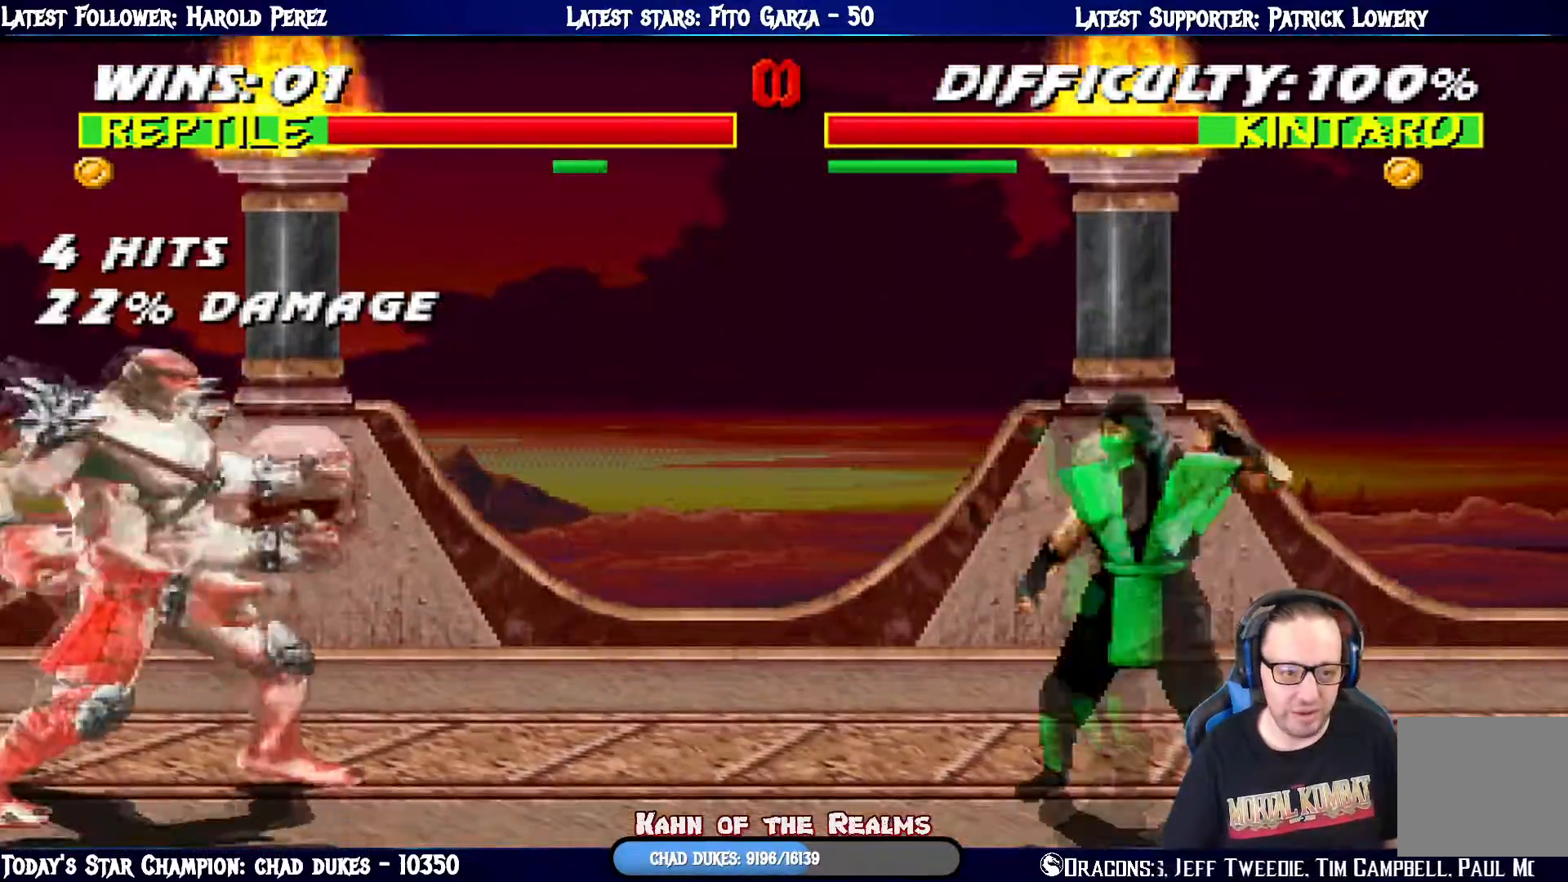
{"buttons": ["L1", "DPAD_UP", "DPAD_RIGHT"], "left_stick": "center", "right_stick": "center", "events": [[67, "DPAD_RIGHT", "down"], [67, "L1", "down"], [317, "DPAD_UP", "down"]]}
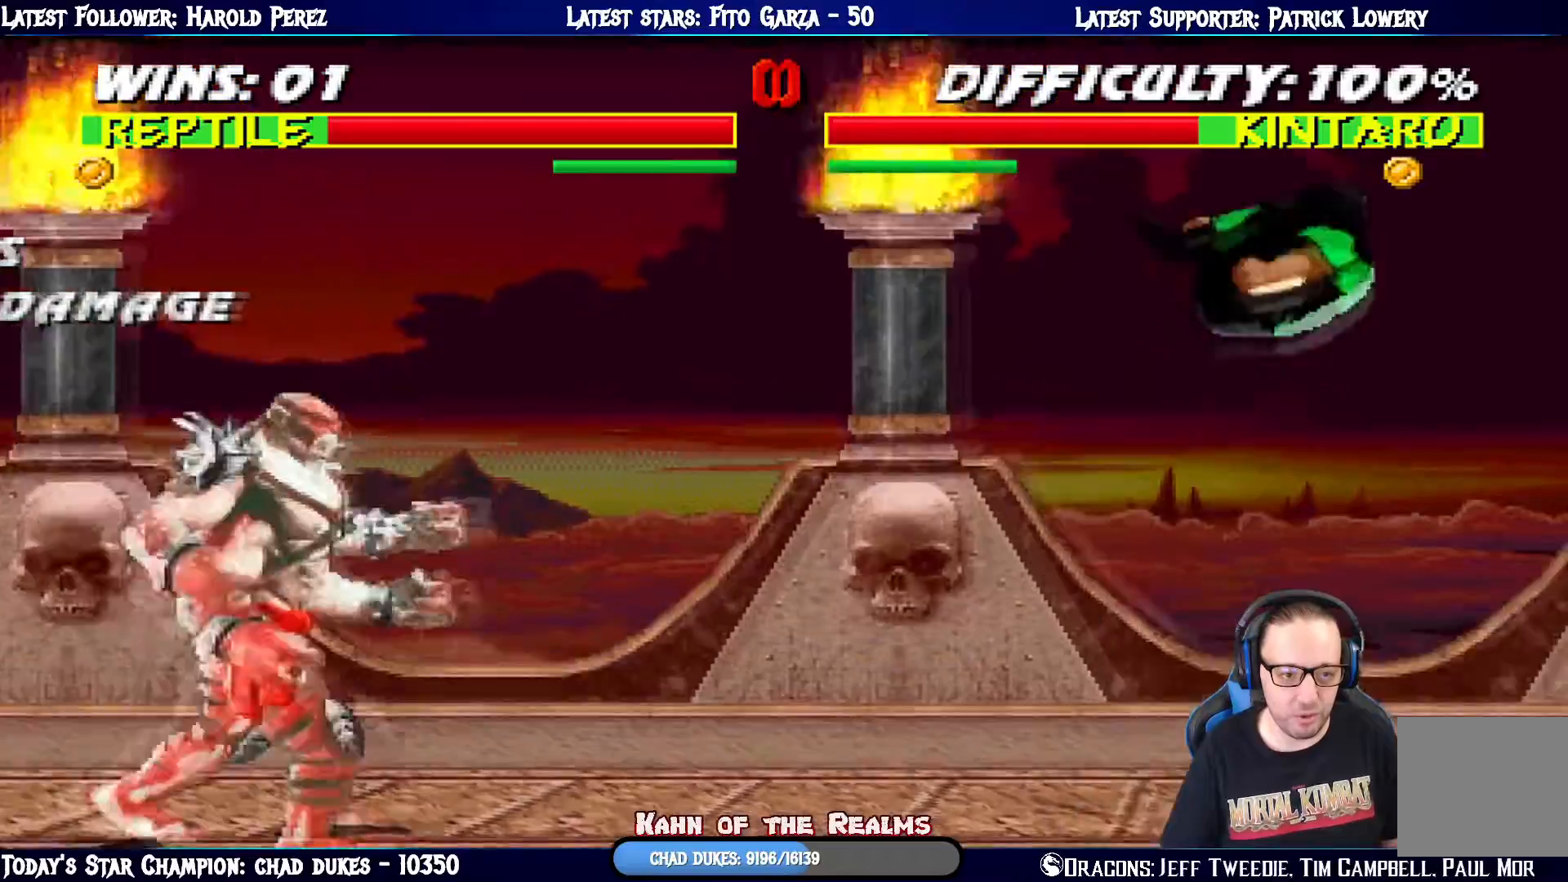
{"buttons": [], "left_stick": "center", "right_stick": "center", "events": [[183, "DPAD_UP", "up"], [200, "DPAD_RIGHT", "up"], [217, "L1", "up"]]}
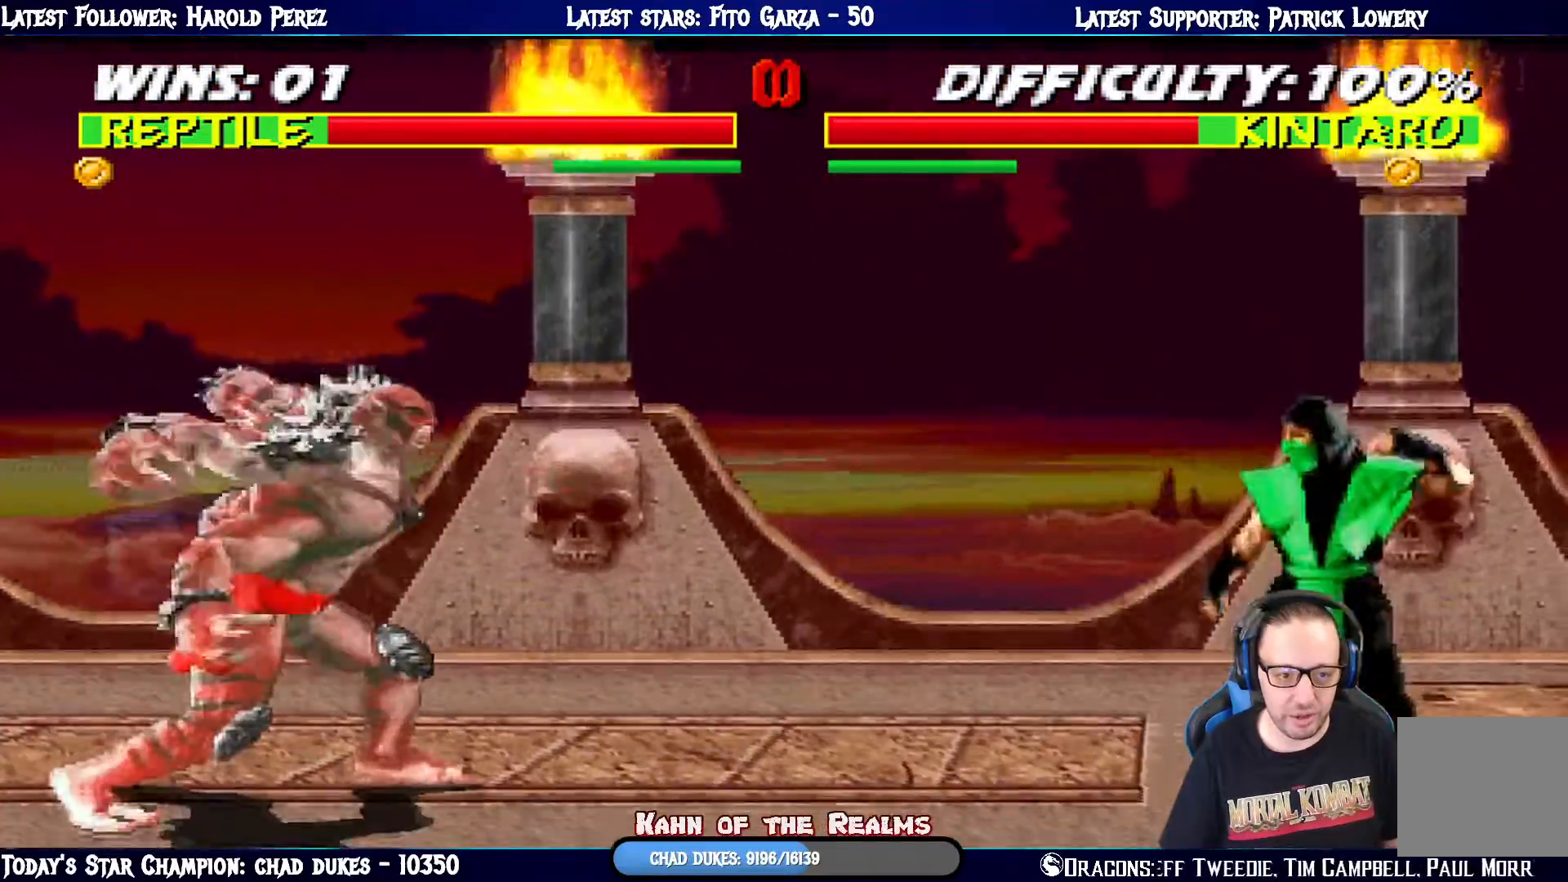
{"buttons": ["L1", "DPAD_UP"], "left_stick": "center", "right_stick": "center", "events": [[84, "L1", "down"], [101, "DPAD_LEFT", "down"], [217, "DPAD_UP", "down"], [484, "DPAD_LEFT", "up"]]}